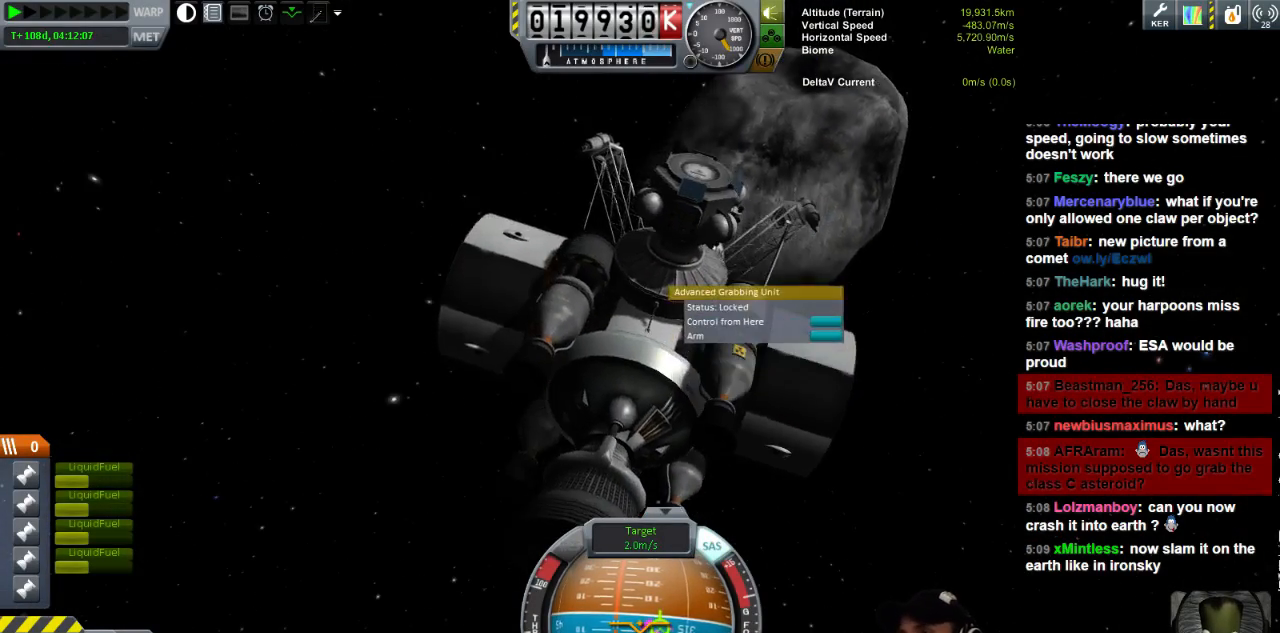
Gameplay with keyboard; each line is a JSON object with the keys held at the frame after it. "events" lists presses ("down") and releases ("up") of "a", "d", "e", "h", "i", "j", "k", "l", "n", "q", "s" and "w" between this image and that frame as [ms after this image, input, new state], when the widget could be followed in between. No other keys are recorded. Mouse input is not recorded.
{"keys": ["w"], "events": [[360, "w", "down"]]}
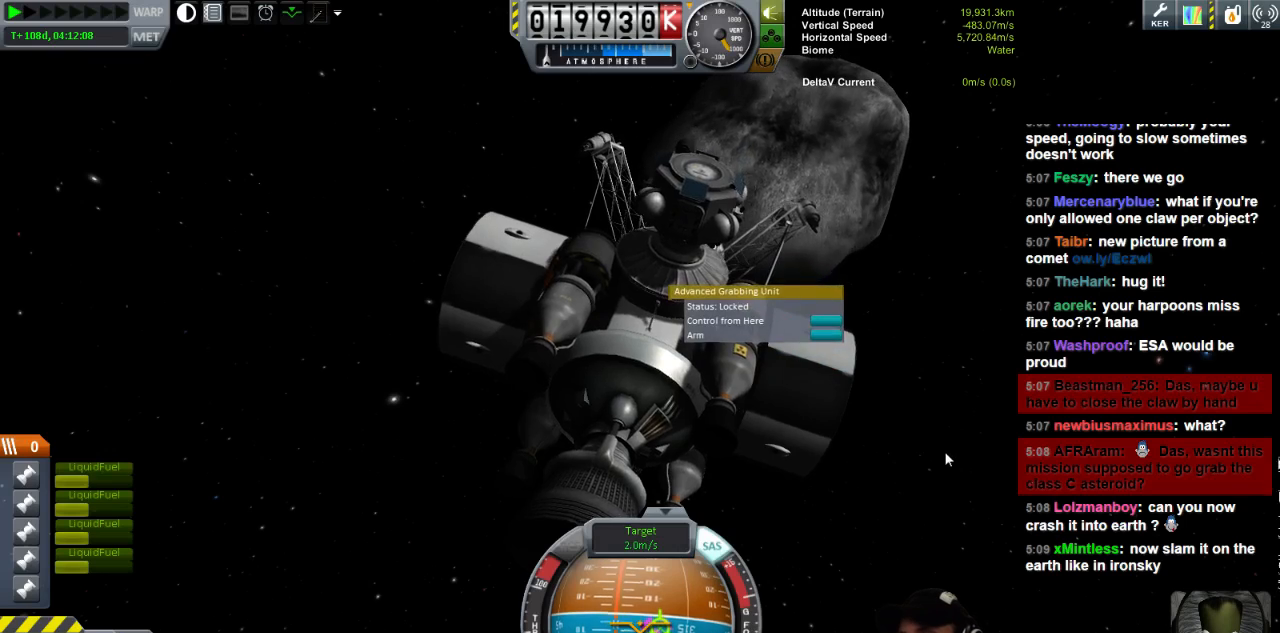
{"keys": [], "events": [[200, "w", "up"]]}
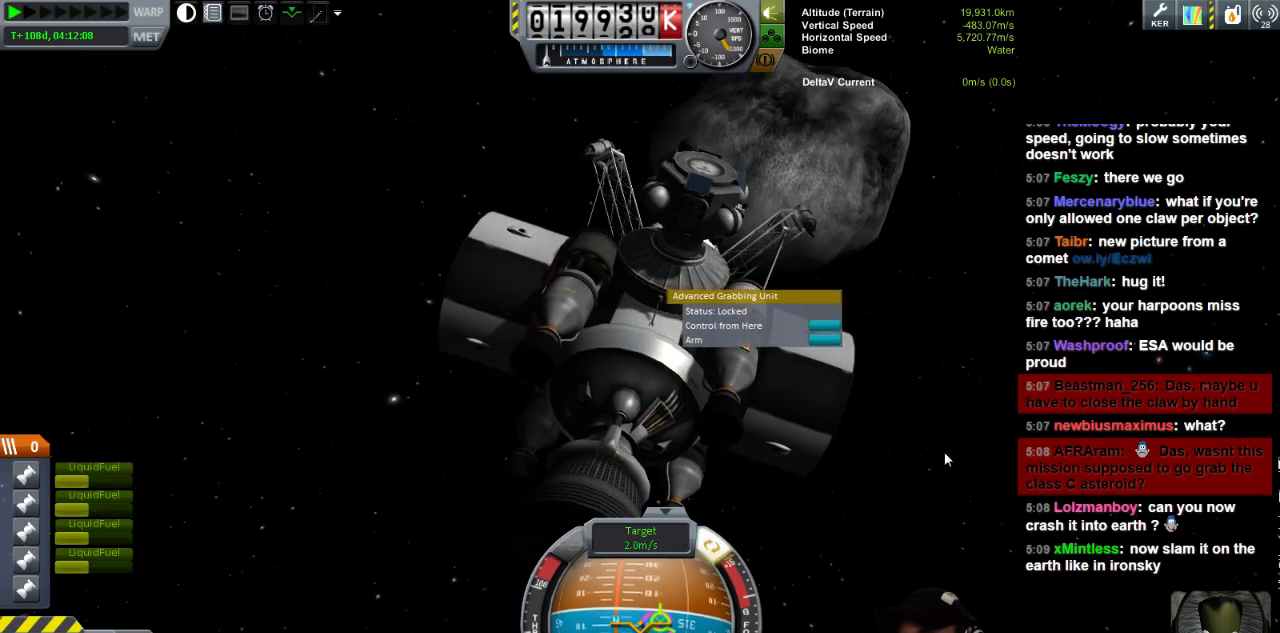
{"keys": ["d"], "events": [[120, "d", "down"]]}
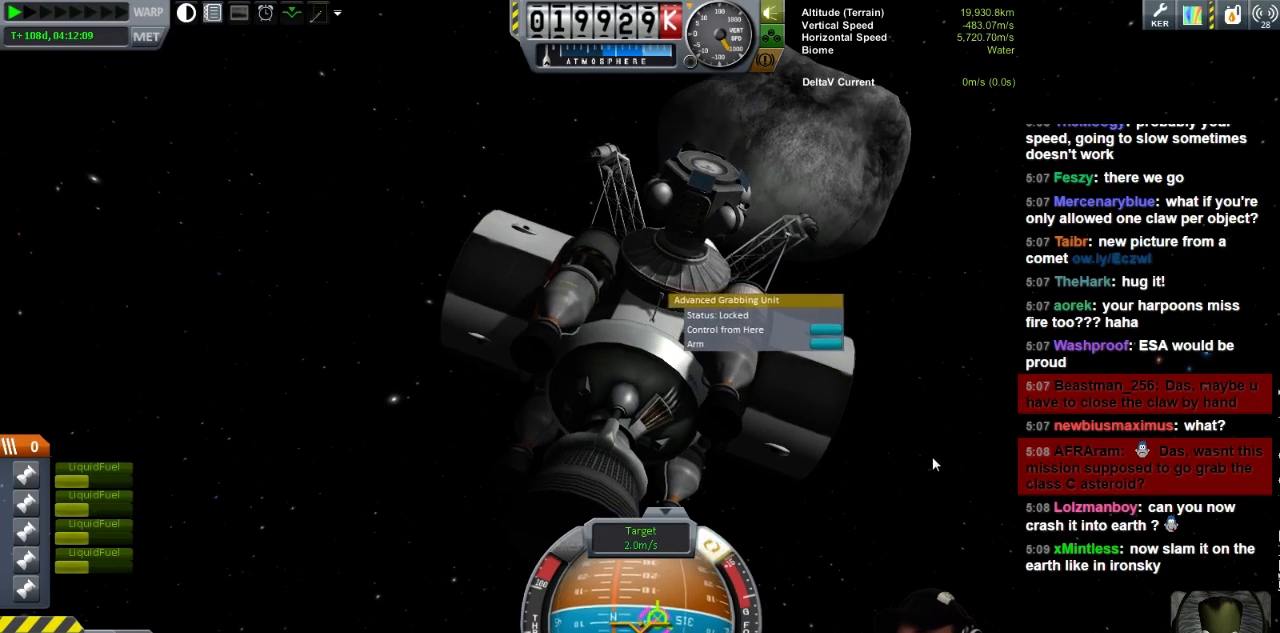
{"keys": ["q"], "events": [[120, "d", "up"], [400, "q", "down"]]}
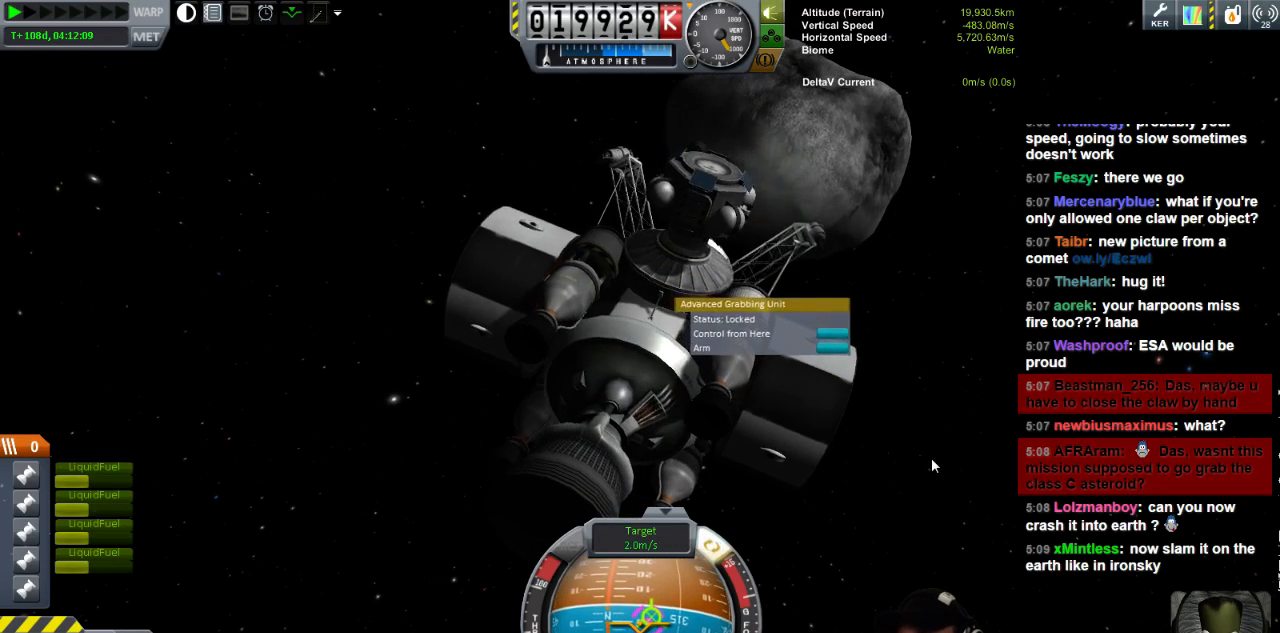
{"keys": ["q"], "events": []}
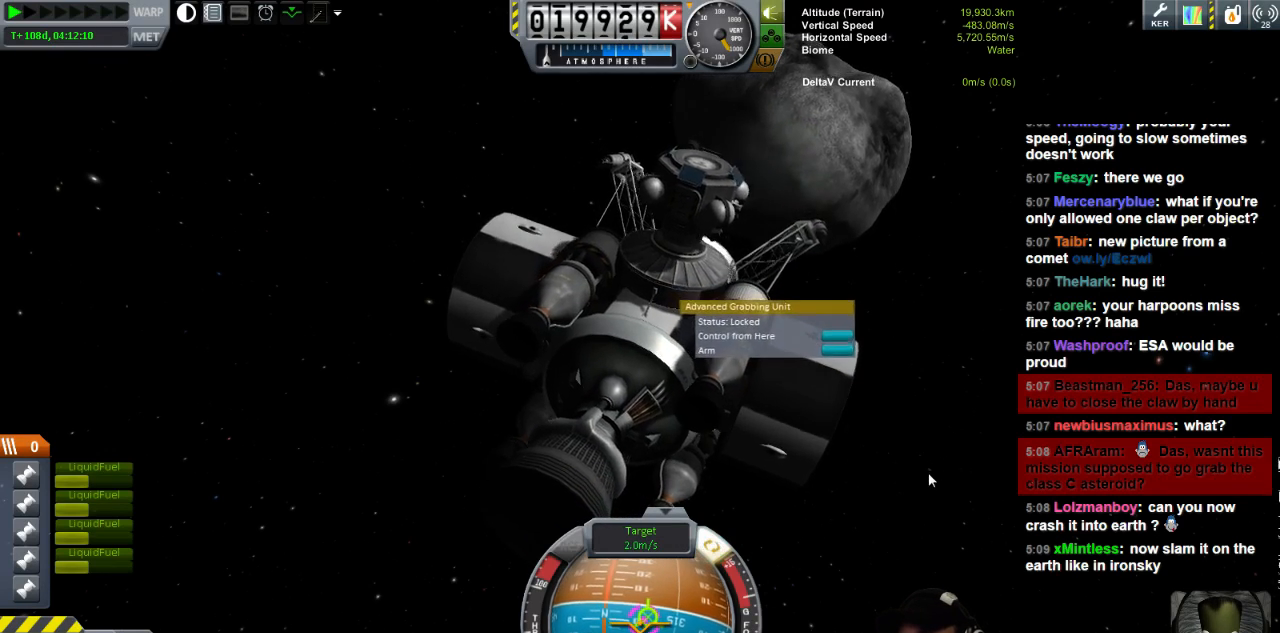
{"keys": [], "events": [[80, "q", "up"]]}
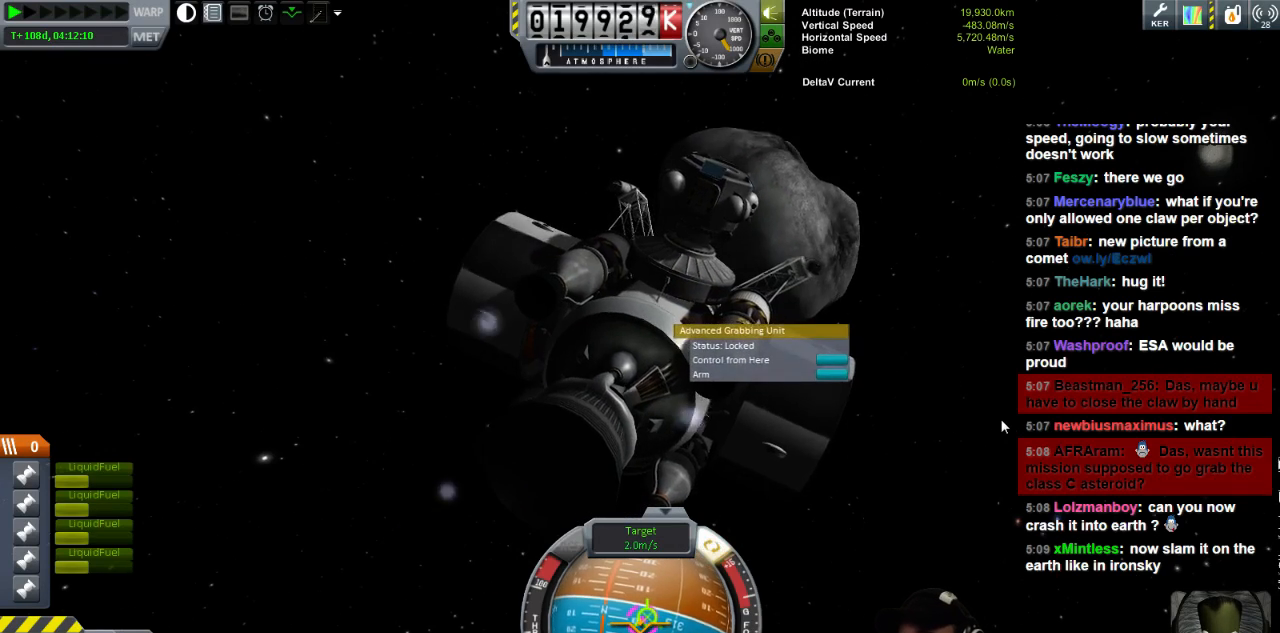
{"keys": [], "events": []}
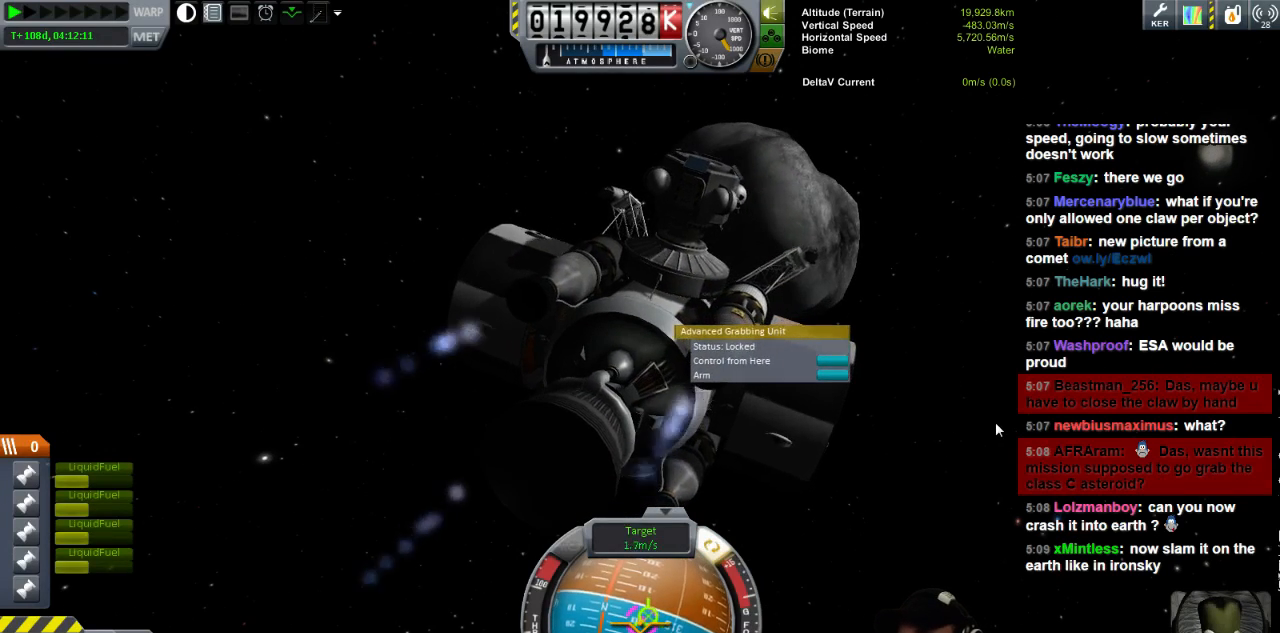
{"keys": [], "events": []}
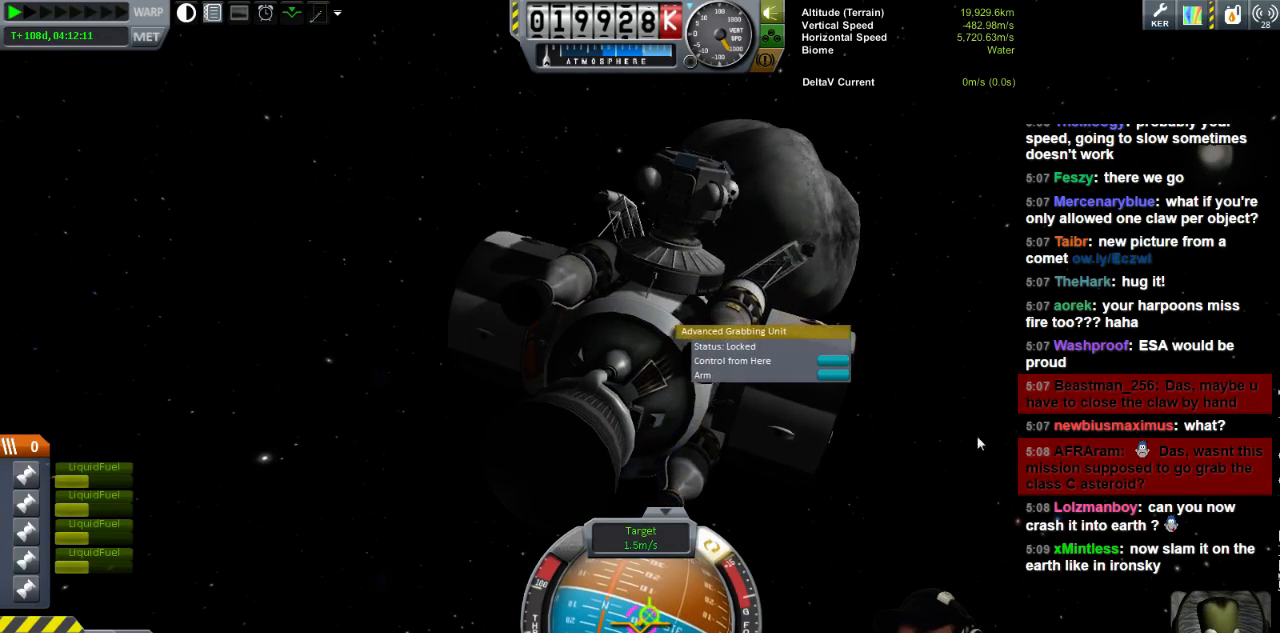
{"keys": ["q"], "events": [[520, "q", "down"]]}
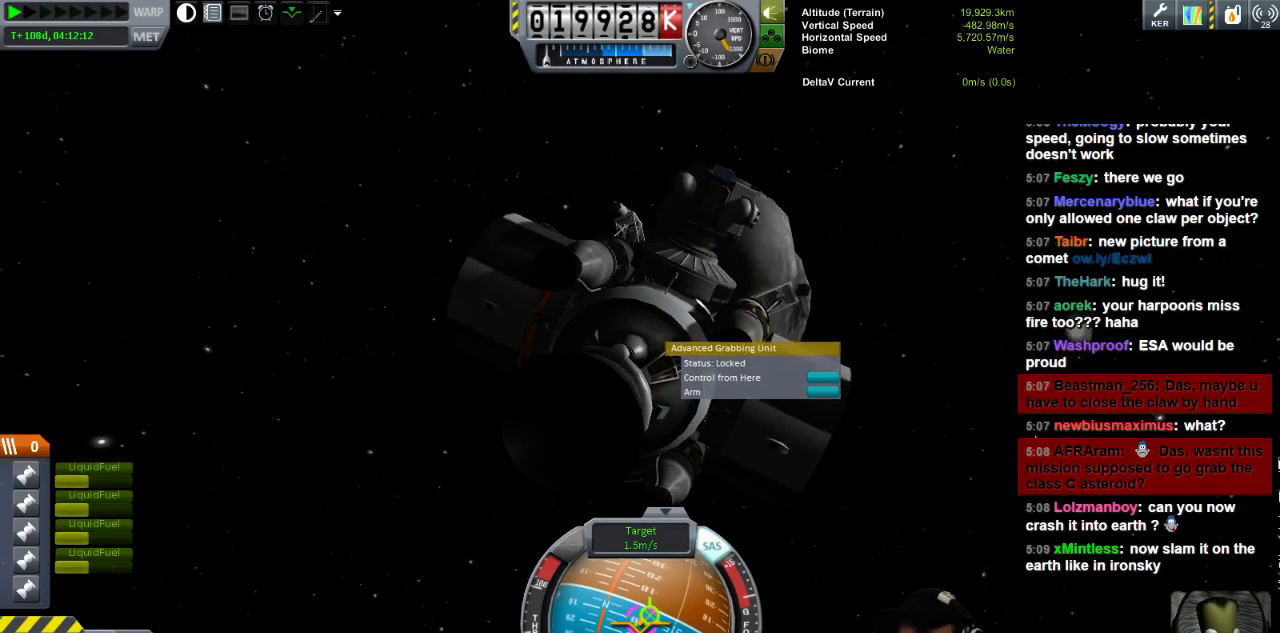
{"keys": [], "events": [[440, "q", "up"]]}
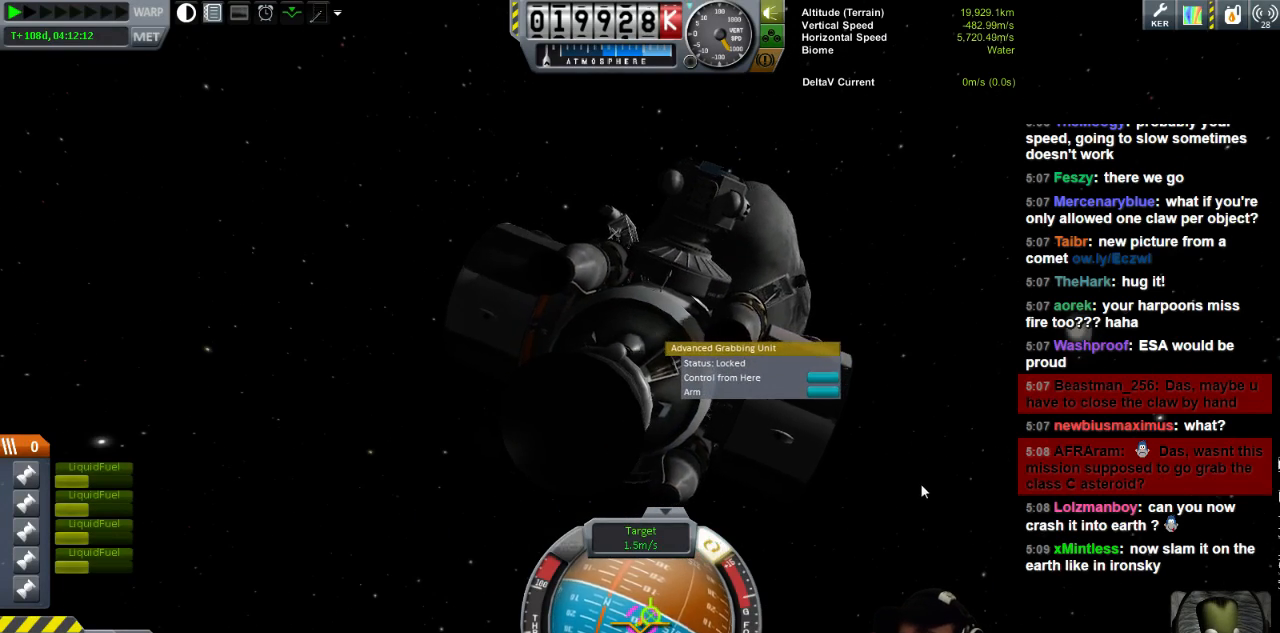
{"keys": [], "events": []}
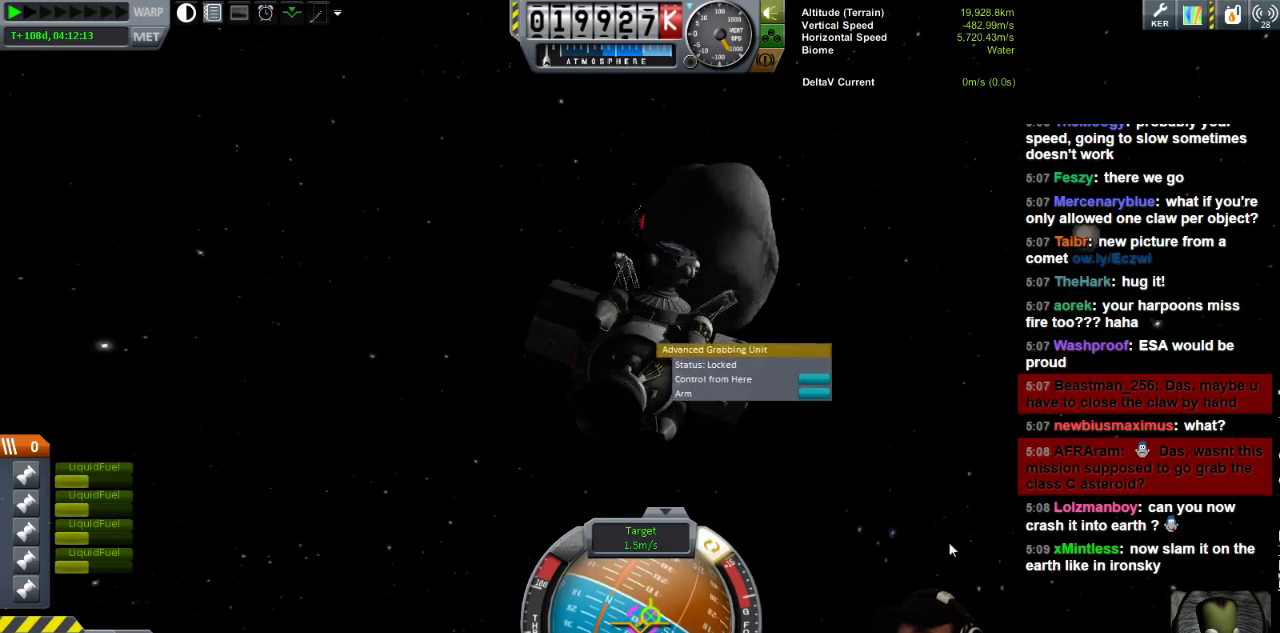
{"keys": [], "events": []}
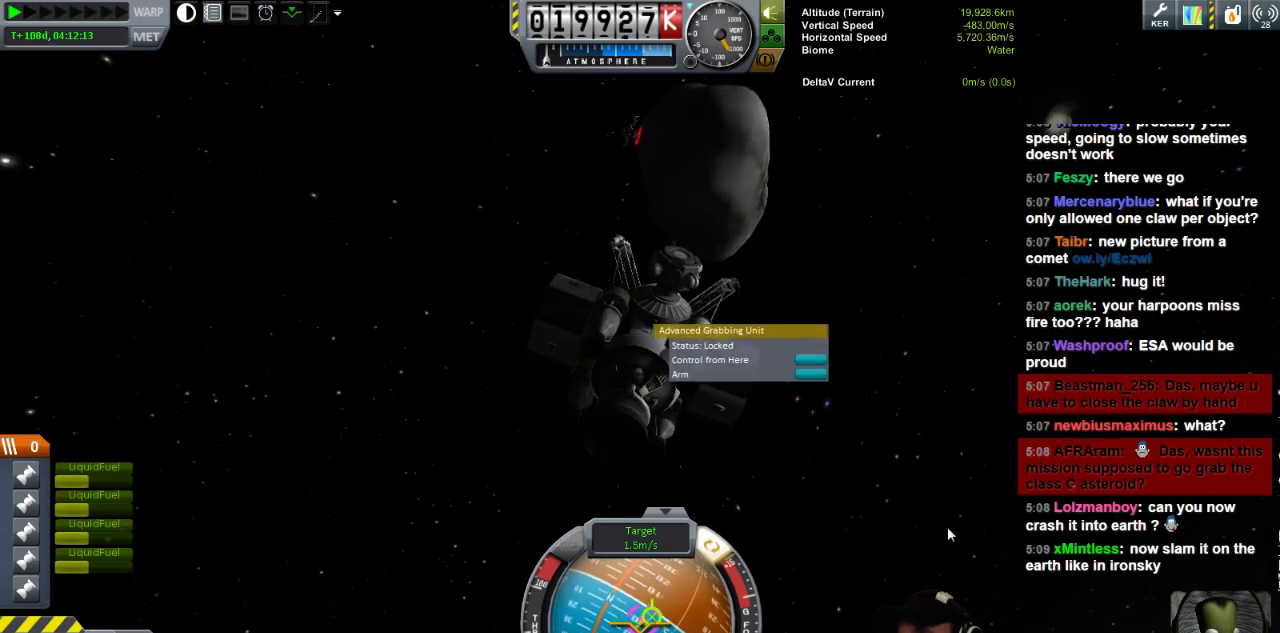
{"keys": [], "events": [[80, "q", "down"], [240, "q", "up"]]}
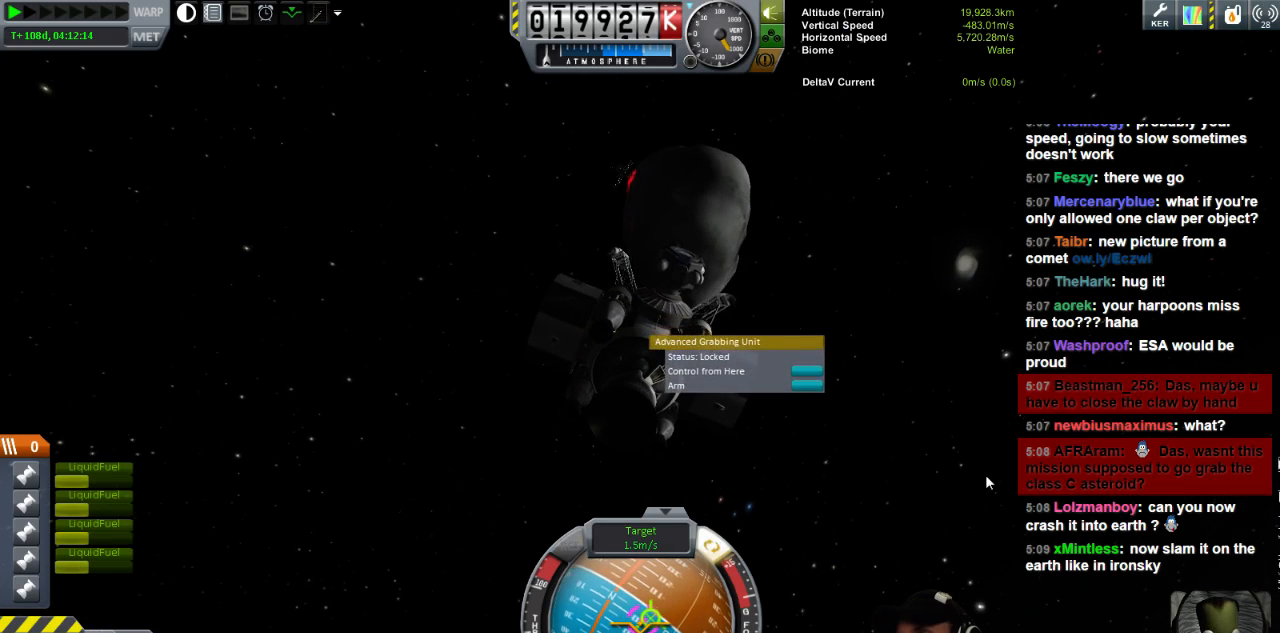
{"keys": [], "events": []}
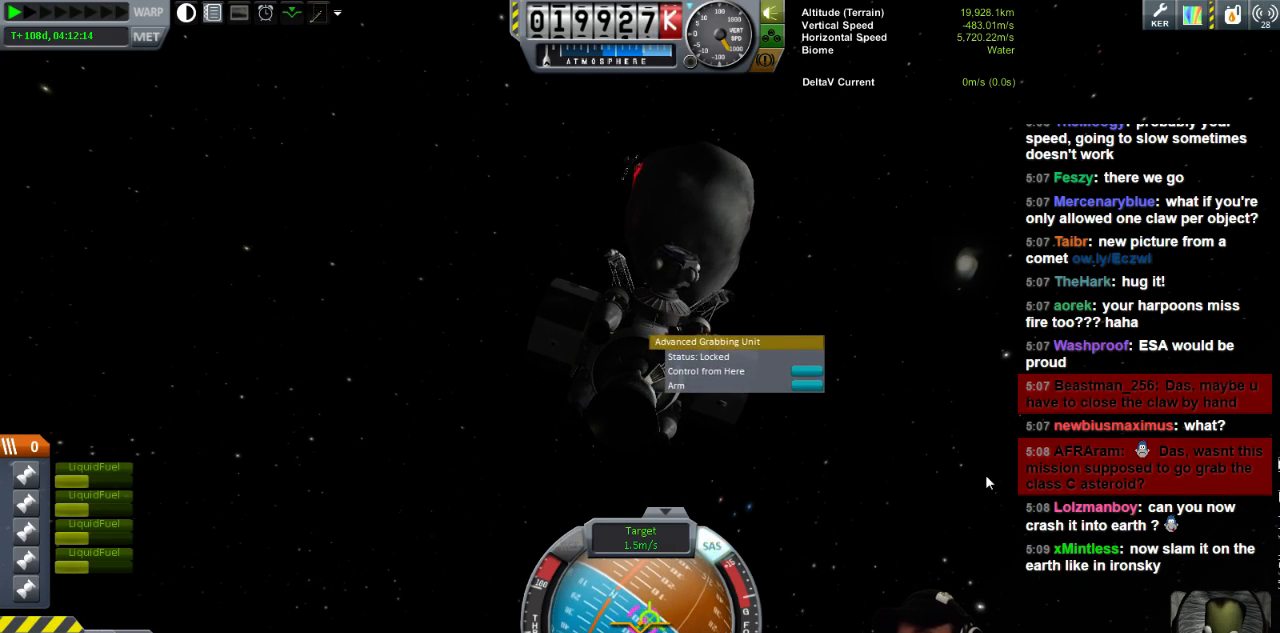
{"keys": [], "events": [[160, "d", "down"], [400, "d", "up"]]}
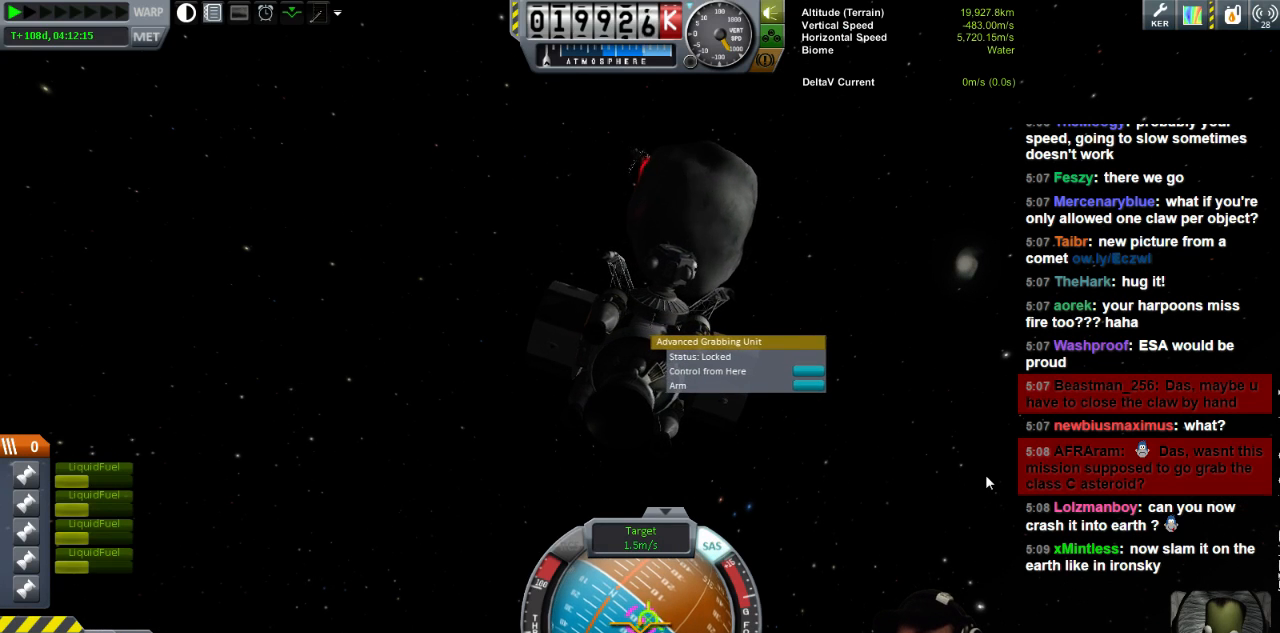
{"keys": ["q"], "events": [[360, "q", "down"]]}
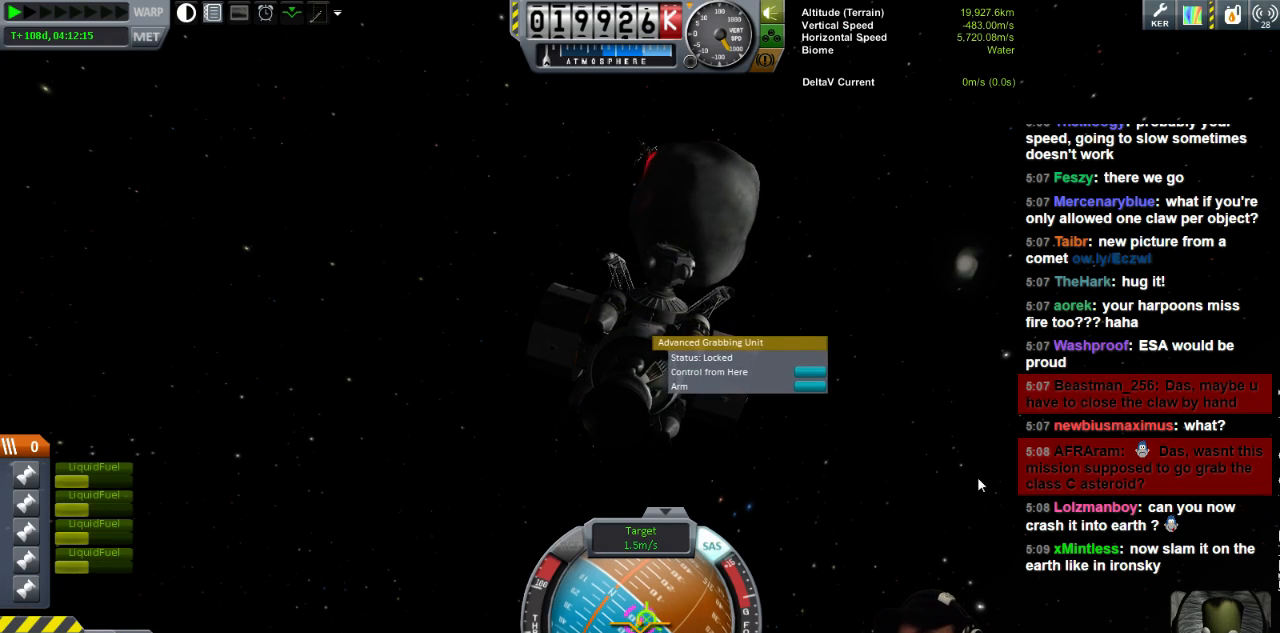
{"keys": [], "events": [[120, "q", "up"]]}
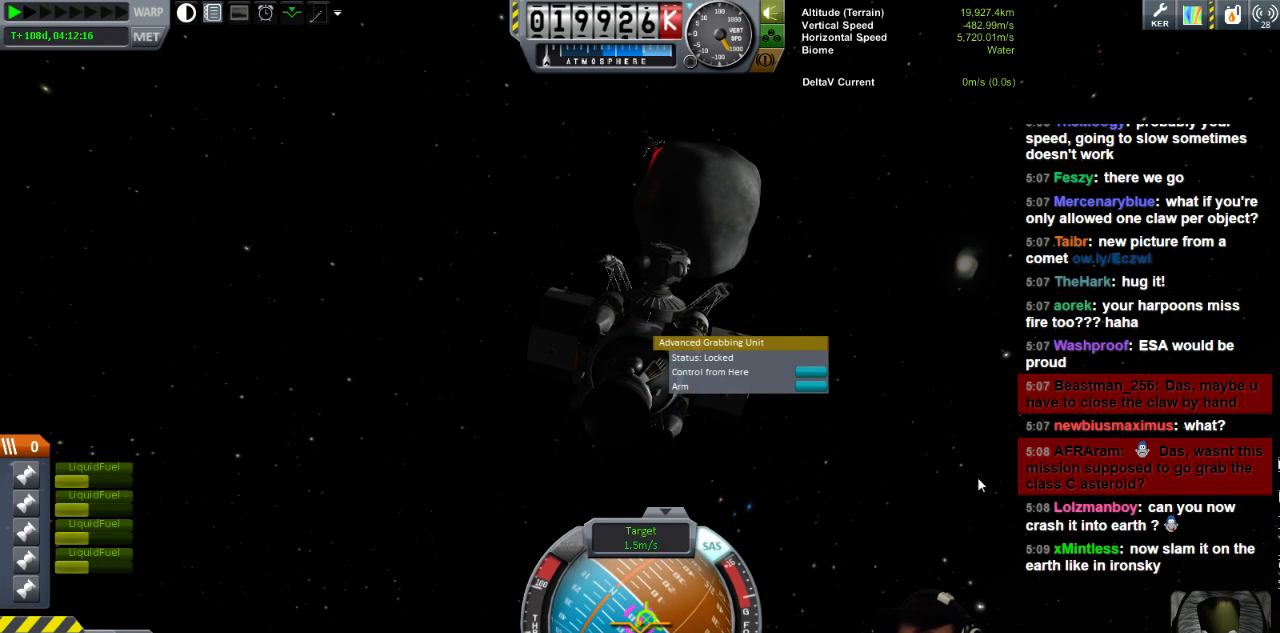
{"keys": [], "events": []}
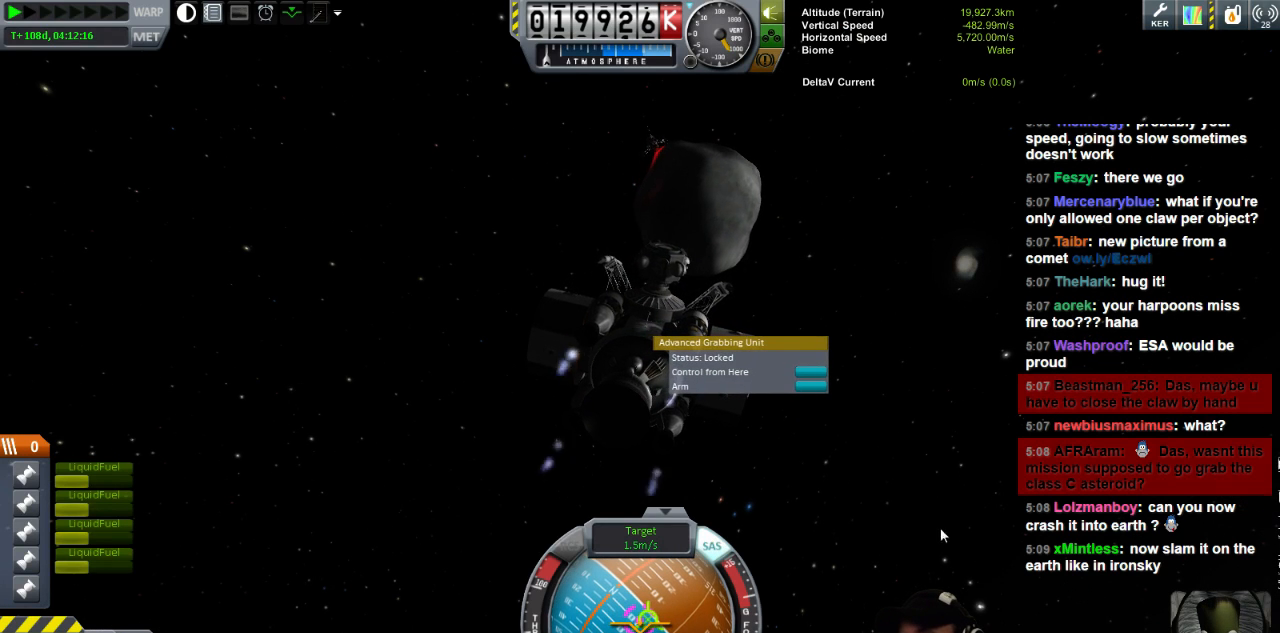
{"keys": ["d", "s"], "events": [[480, "d", "down"], [480, "s", "down"]]}
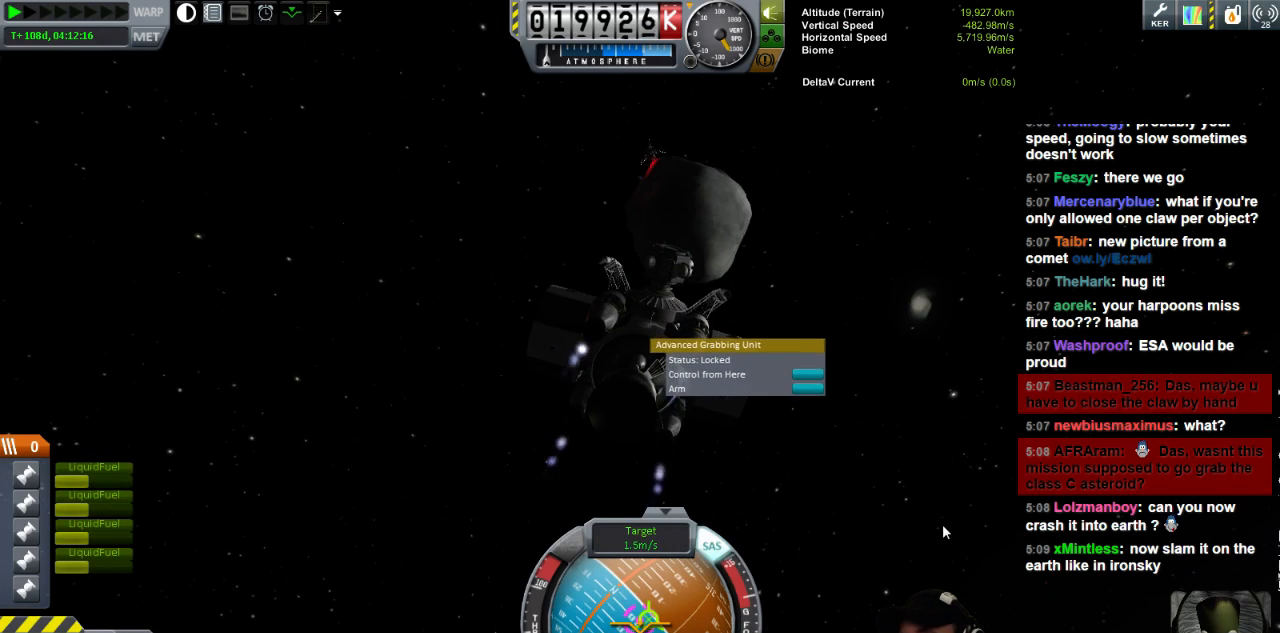
{"keys": [], "events": [[120, "d", "up"], [120, "s", "up"]]}
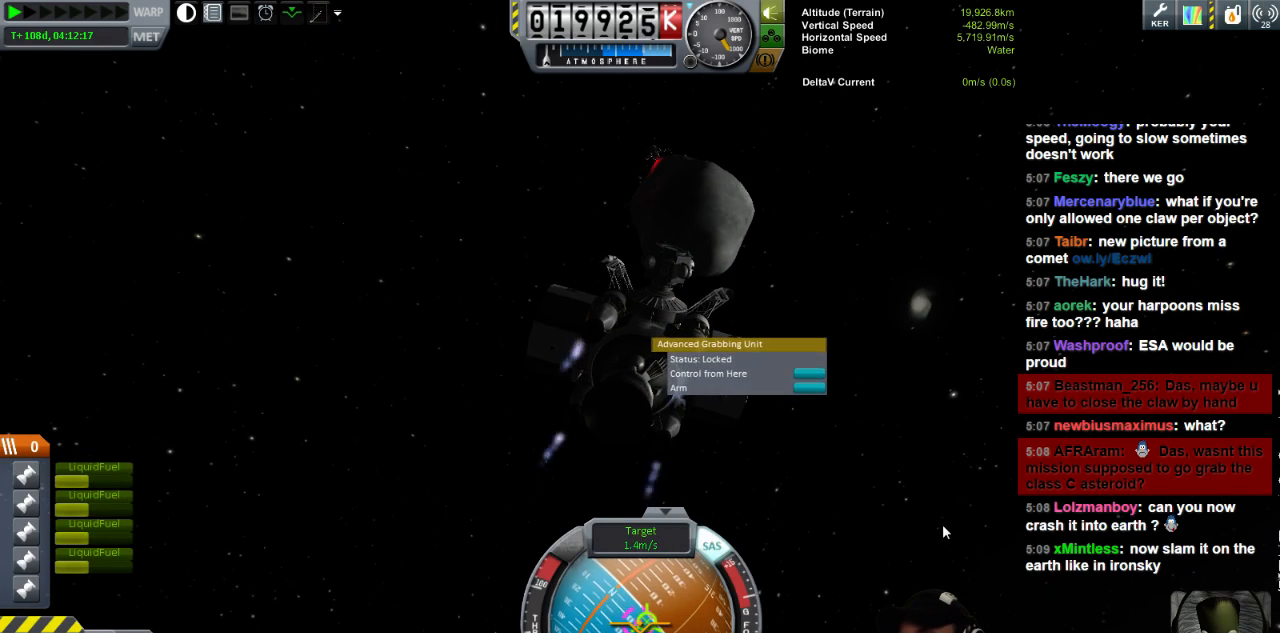
{"keys": [], "events": [[240, "a", "down"], [240, "w", "down"], [280, "a", "up"], [320, "w", "up"]]}
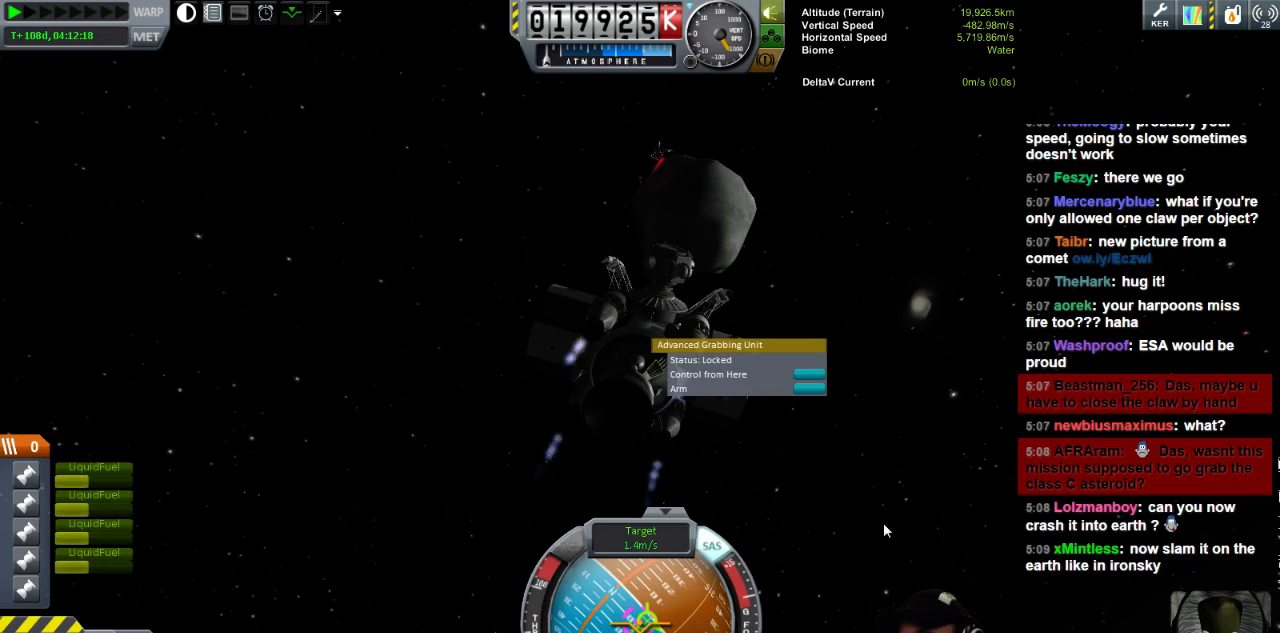
{"keys": ["s"], "events": [[440, "s", "down"]]}
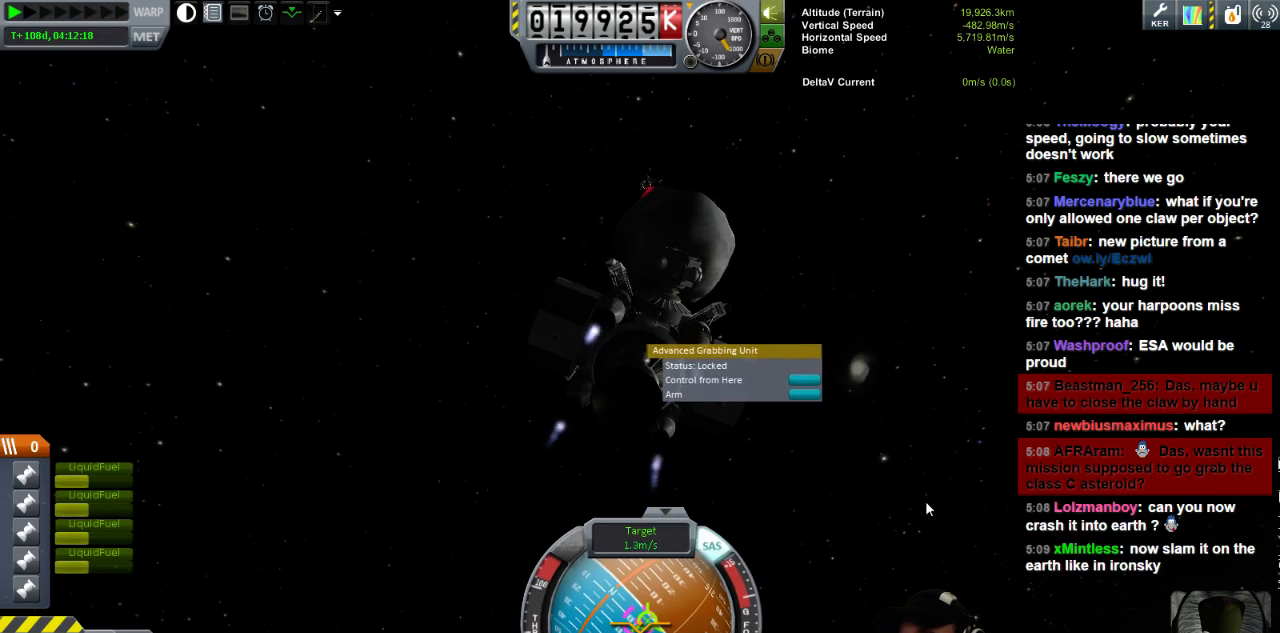
{"keys": [], "events": [[40, "s", "up"]]}